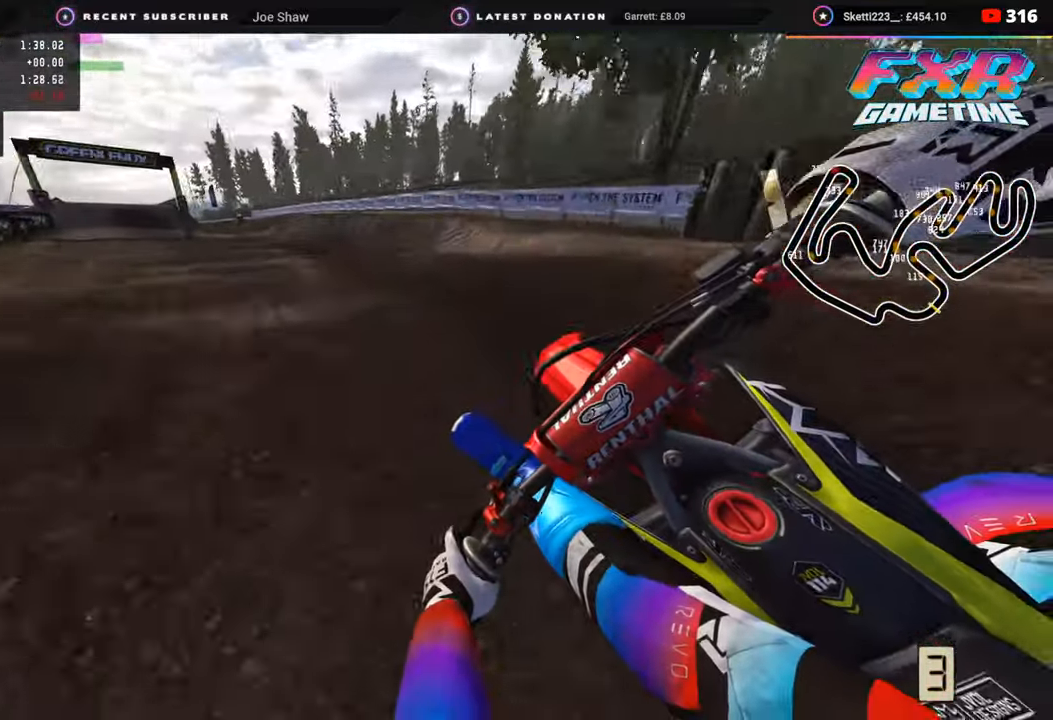
Gameplay with a controller (PlayStation layout); each line is a JSON object with the inputs held at the frame after it. "events" lists button and stick changes between this image and that frame as [ms after this image, input, new state], when the widget could be followed in between.
{"buttons": ["R2"], "left_stick": "down-left", "right_stick": "center", "events": [[500, "R3", "up"]]}
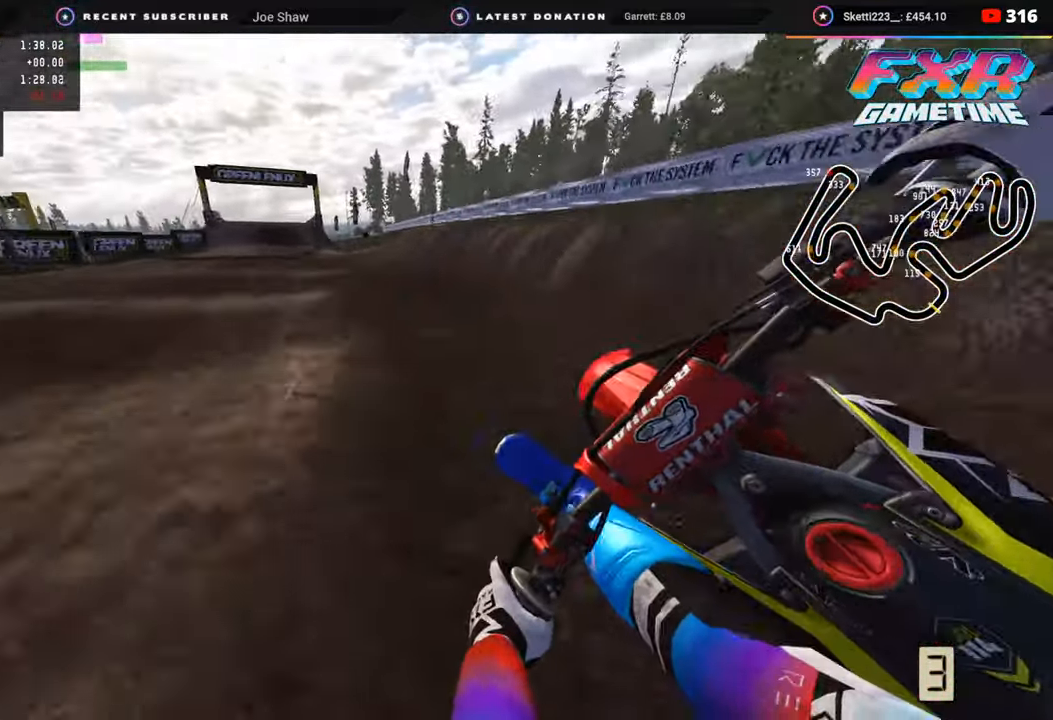
{"buttons": ["R2", "R3"], "left_stick": "center", "right_stick": "up", "events": [[117, "right_stick", "up"], [183, "R3", "down"], [433, "left_stick", "center"]]}
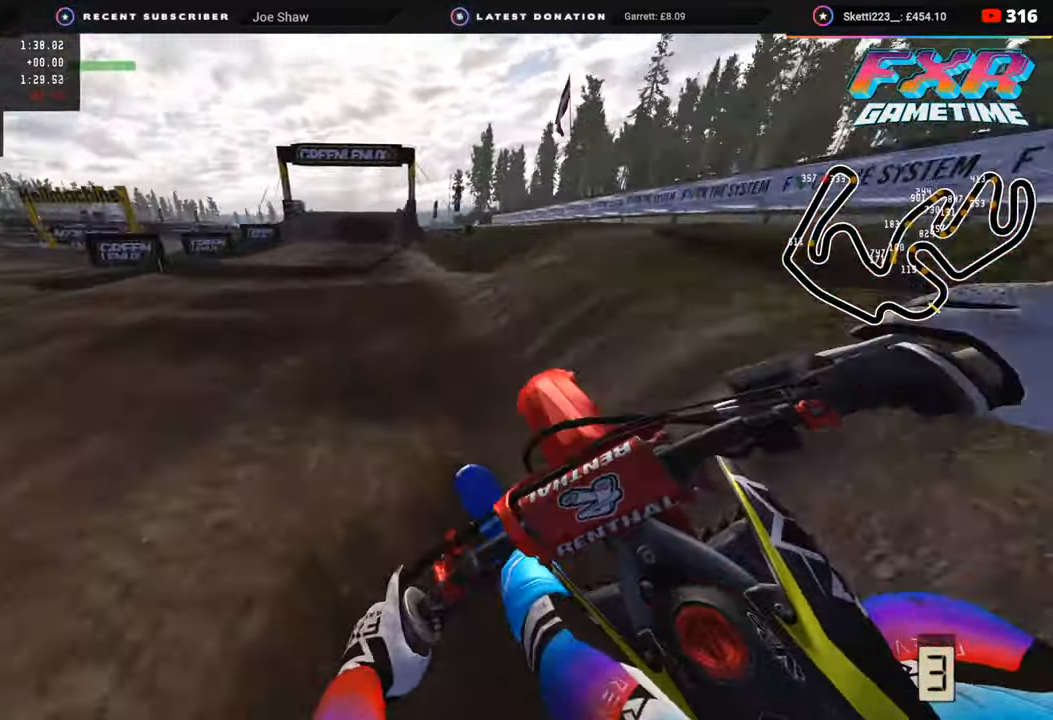
{"buttons": ["R2", "R3"], "left_stick": "center", "right_stick": "center", "events": [[33, "R3", "up"], [33, "right_stick", "right"], [83, "R2", "up"], [233, "R2", "down"], [333, "right_stick", "center"], [367, "R3", "down"]]}
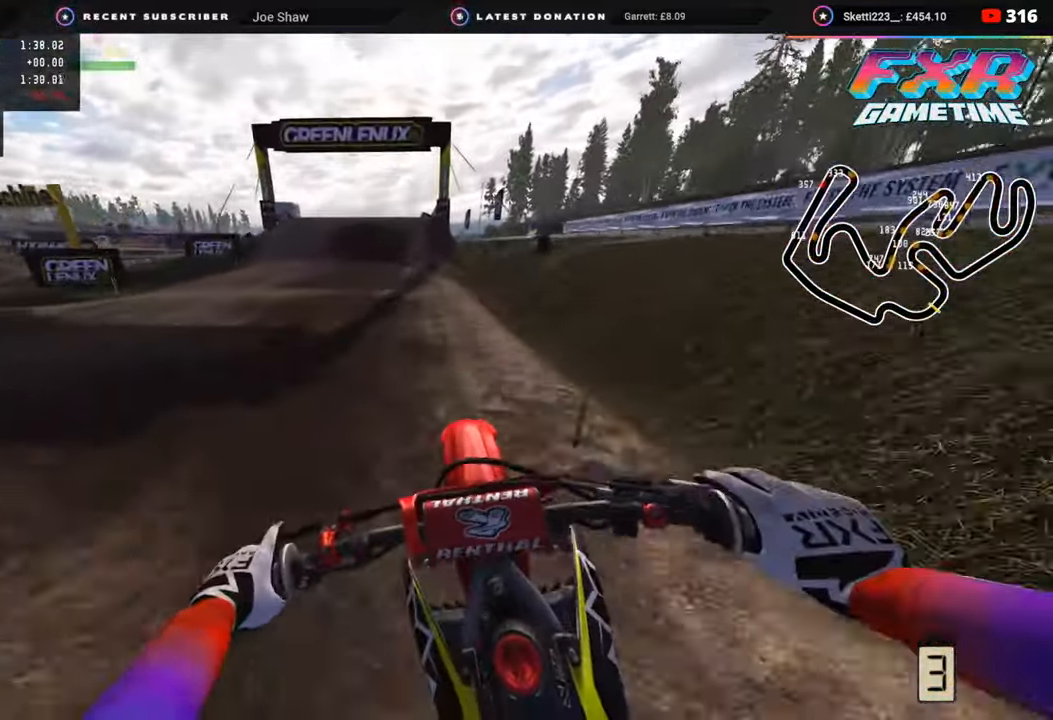
{"buttons": ["R2"], "left_stick": "center", "right_stick": "down-left", "events": [[367, "right_stick", "down-left"], [433, "R3", "up"]]}
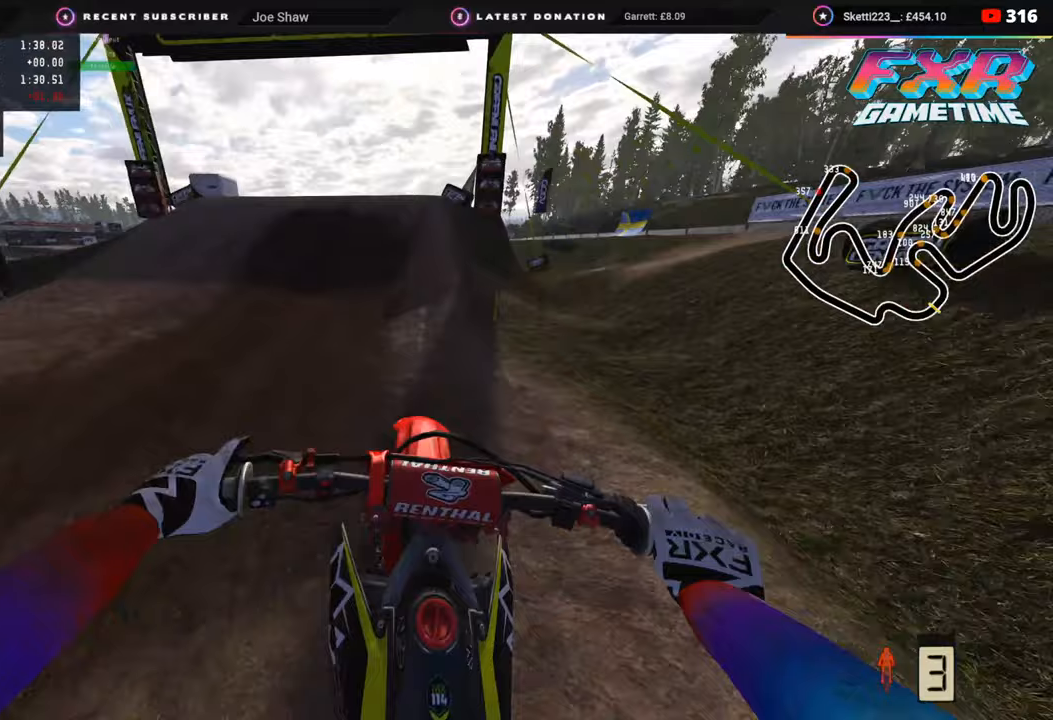
{"buttons": ["R3"], "left_stick": "up-left", "right_stick": "down-right", "events": [[250, "R2", "up"], [300, "left_stick", "down-left"], [317, "R3", "down"], [467, "left_stick", "up-left"], [500, "right_stick", "down-right"]]}
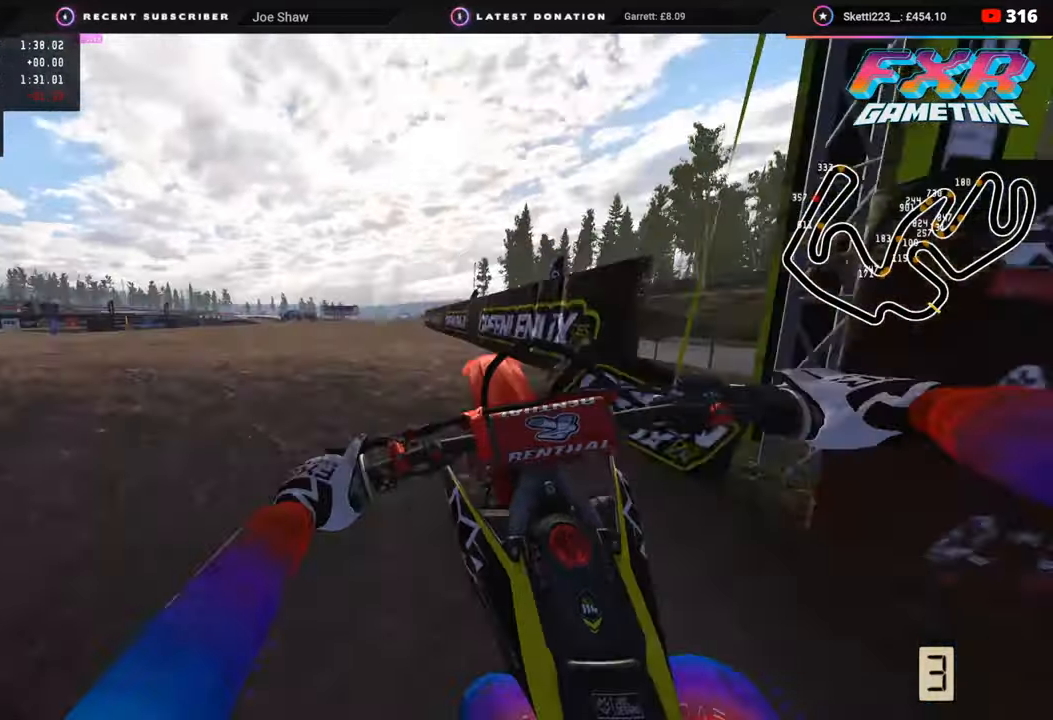
{"buttons": ["TRIANGLE", "R2"], "left_stick": "up-right", "right_stick": "down-right", "events": [[67, "left_stick", "up-right"], [133, "R3", "up"], [233, "R2", "down"], [483, "TRIANGLE", "down"]]}
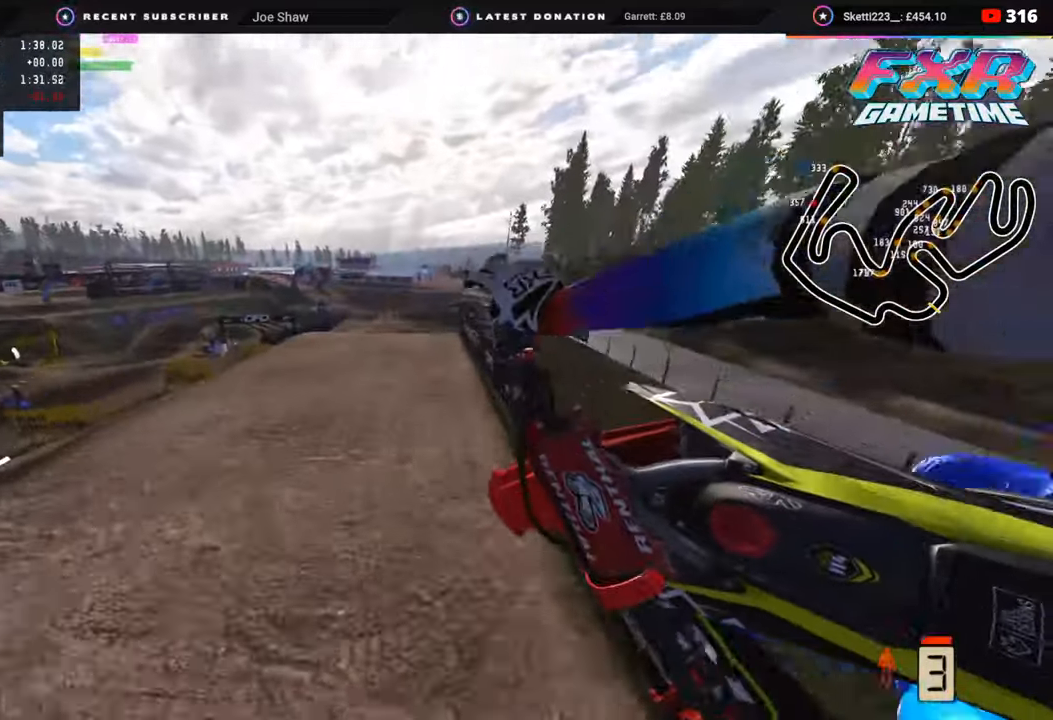
{"buttons": ["R2"], "left_stick": "center", "right_stick": "center", "events": [[67, "TRIANGLE", "up"], [200, "left_stick", "center"], [233, "right_stick", "center"], [300, "SQUARE", "down"], [400, "SQUARE", "up"]]}
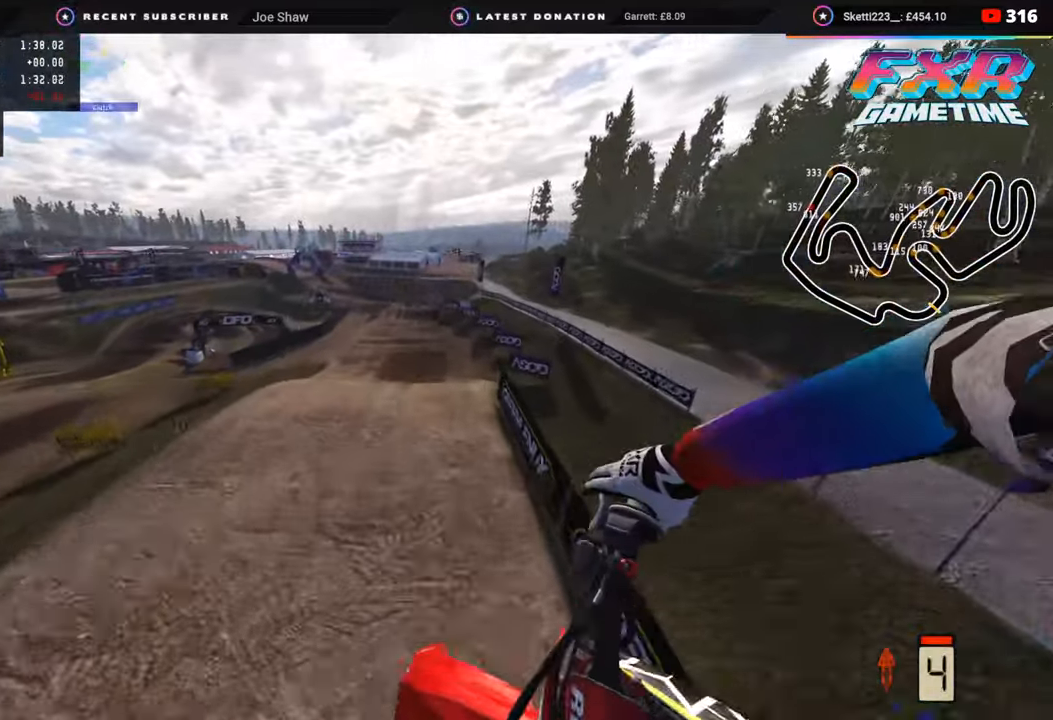
{"buttons": [], "left_stick": "center", "right_stick": "center", "events": [[33, "R2", "up"]]}
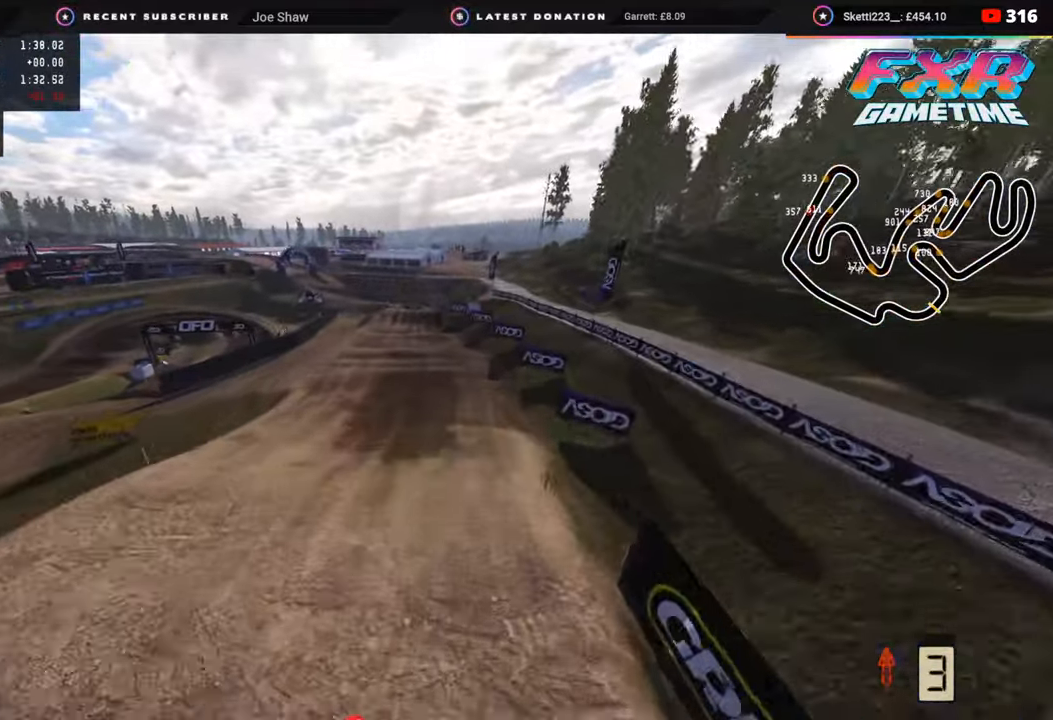
{"buttons": ["R2"], "left_stick": "up-right", "right_stick": "up-left", "events": [[83, "right_stick", "up"], [117, "R2", "down"], [150, "left_stick", "up-right"], [350, "right_stick", "up-left"]]}
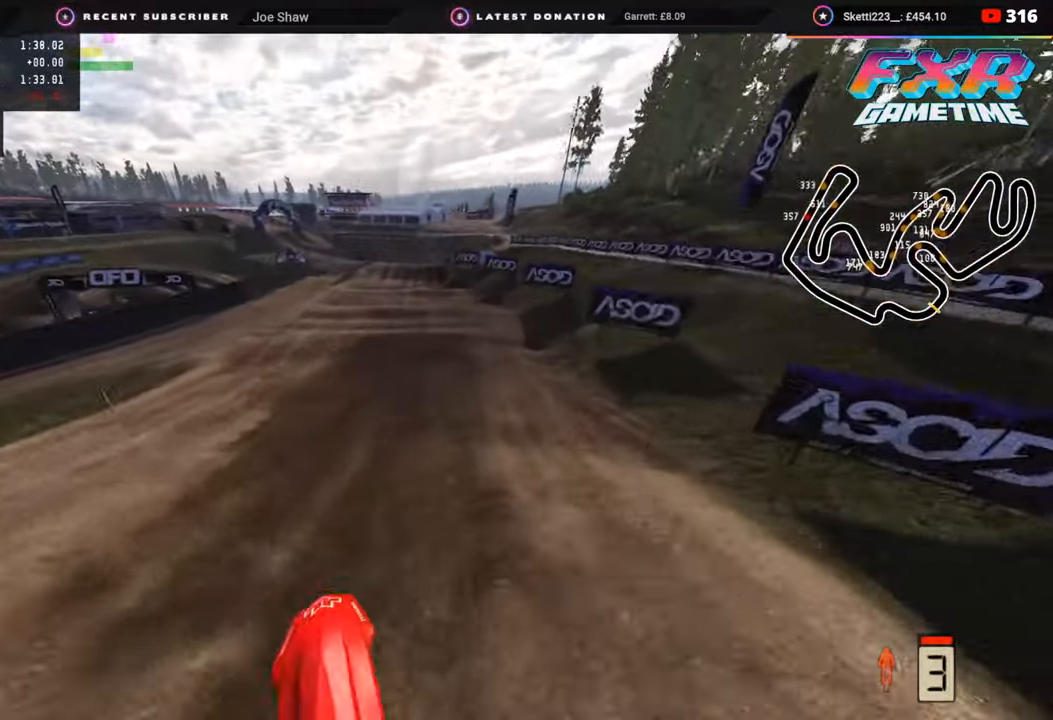
{"buttons": ["R2"], "left_stick": "center", "right_stick": "center", "events": [[33, "left_stick", "center"], [117, "R3", "down"], [117, "right_stick", "center"], [417, "R3", "up"]]}
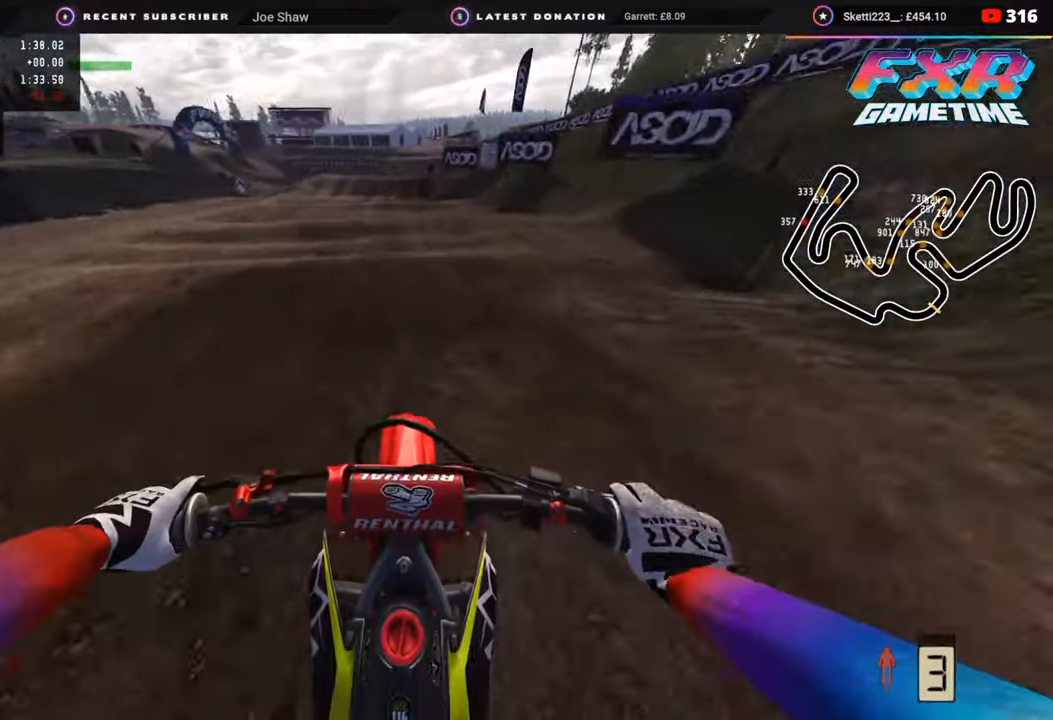
{"buttons": ["SQUARE"], "left_stick": "center", "right_stick": "down", "events": [[17, "right_stick", "down"], [67, "SQUARE", "down"], [183, "R2", "up"], [183, "SQUARE", "up"], [300, "SQUARE", "down"], [350, "SQUARE", "up"], [500, "SQUARE", "down"]]}
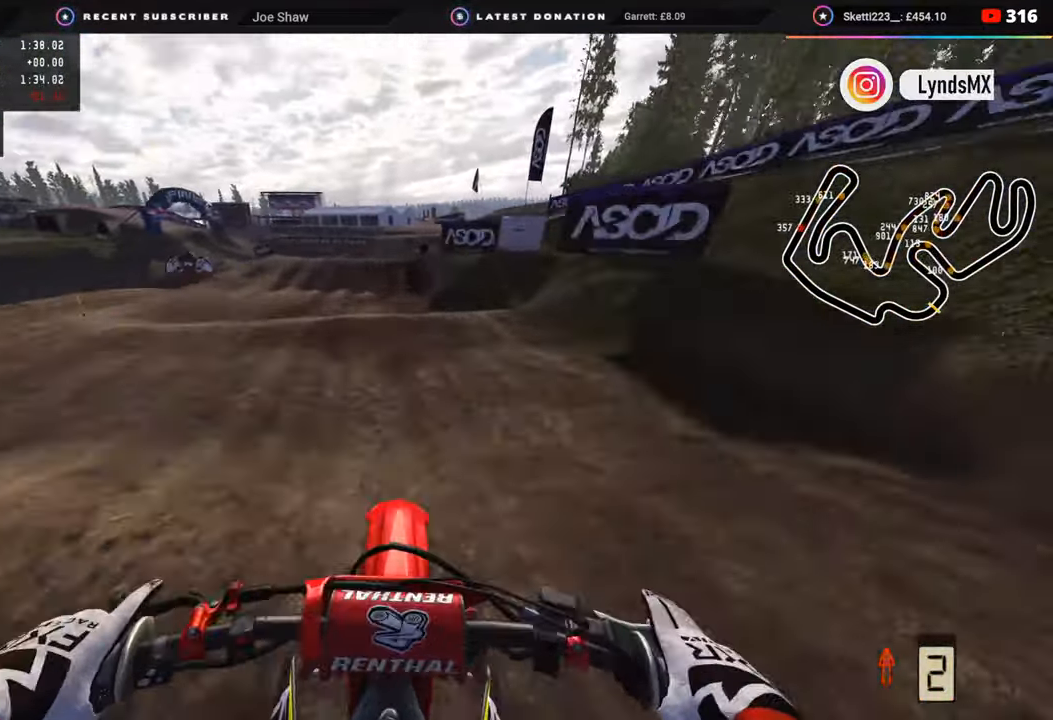
{"buttons": [], "left_stick": "down-left", "right_stick": "down-left", "events": [[67, "SQUARE", "up"], [150, "L2", "down"], [183, "right_stick", "down-left"], [300, "TRIANGLE", "down"], [367, "L2", "up"], [367, "TRIANGLE", "up"], [500, "left_stick", "down-left"]]}
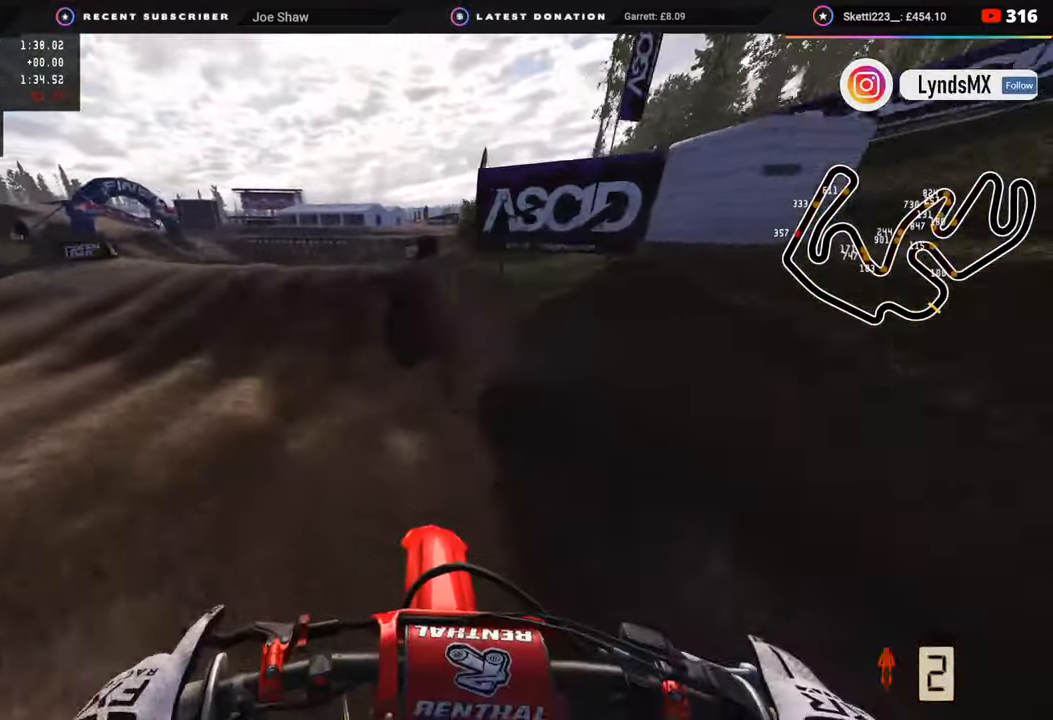
{"buttons": ["R3"], "left_stick": "down-left", "right_stick": "left", "events": [[33, "L2", "down"], [83, "L2", "up"], [217, "R3", "down"], [217, "right_stick", "left"]]}
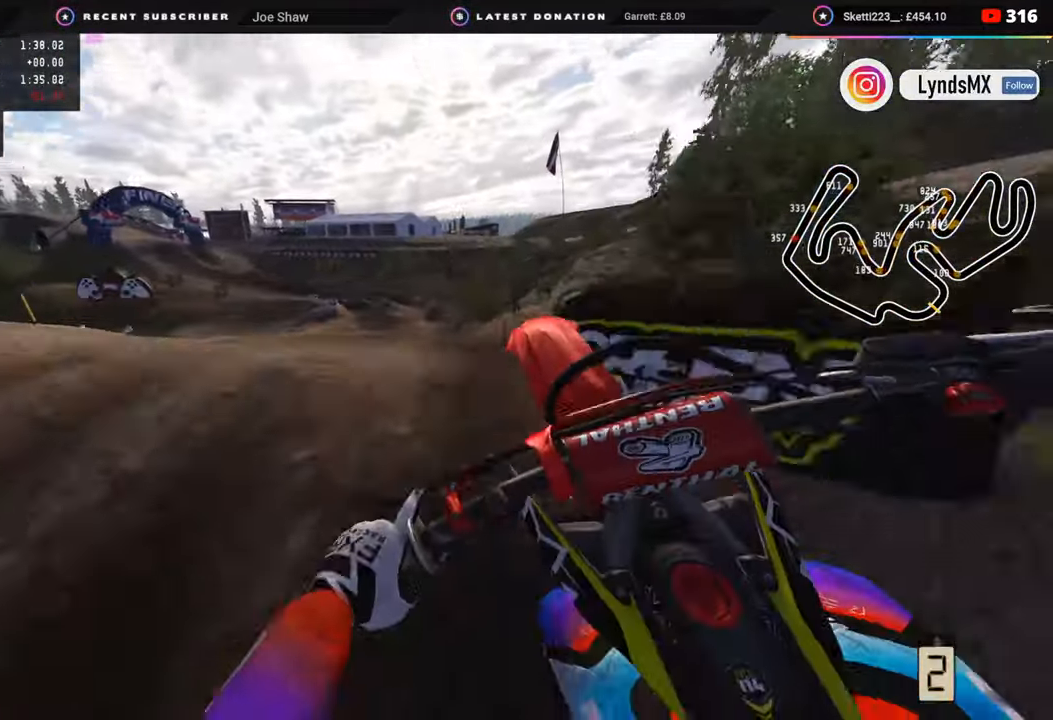
{"buttons": ["R2"], "left_stick": "center", "right_stick": "down", "events": [[117, "right_stick", "down-left"], [183, "R2", "down"], [183, "left_stick", "down-right"], [233, "left_stick", "right"], [350, "R3", "up"], [350, "left_stick", "center"], [500, "right_stick", "down"]]}
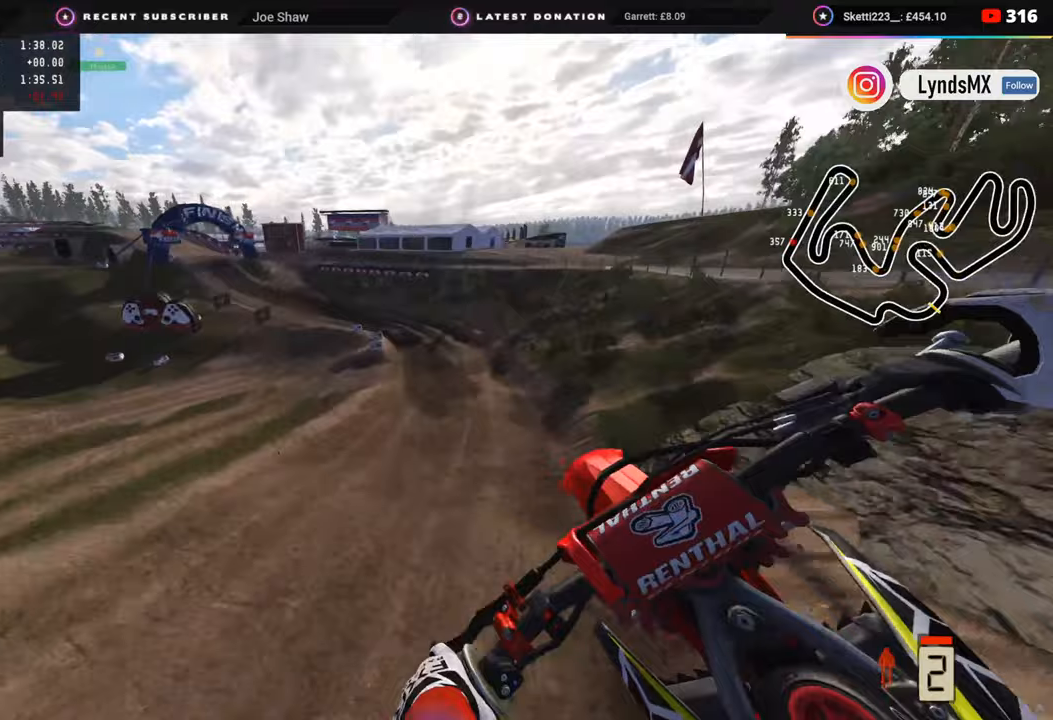
{"buttons": ["R2"], "left_stick": "up-right", "right_stick": "up-right", "events": [[217, "right_stick", "down-right"], [317, "right_stick", "right"], [483, "right_stick", "up-right"], [500, "left_stick", "up-right"]]}
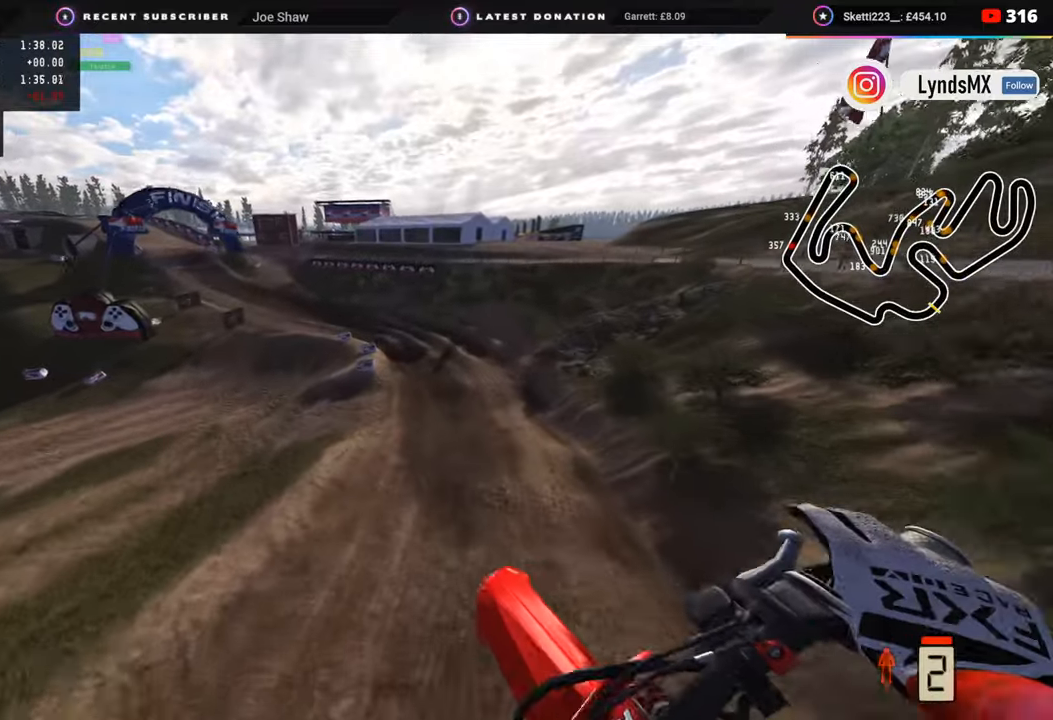
{"buttons": ["R2"], "left_stick": "up-right", "right_stick": "up", "events": [[83, "right_stick", "up"]]}
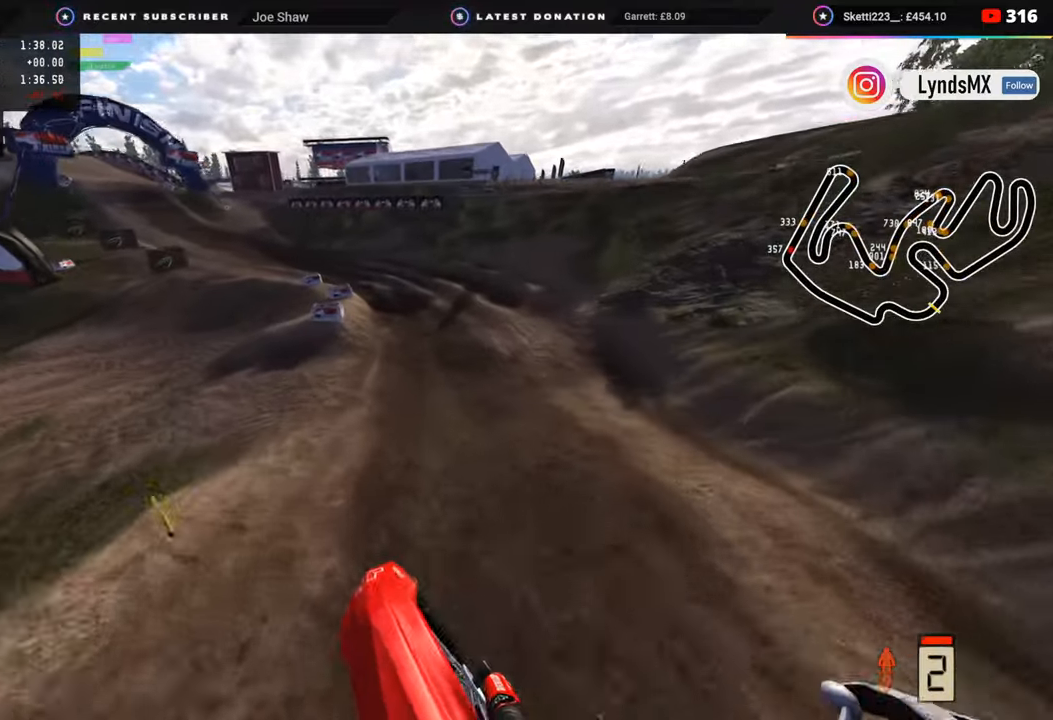
{"buttons": [], "left_stick": "down-left", "right_stick": "up", "events": [[33, "right_stick", "center"], [67, "left_stick", "center"], [167, "left_stick", "left"], [217, "left_stick", "down-left"], [217, "right_stick", "up"], [500, "R2", "up"]]}
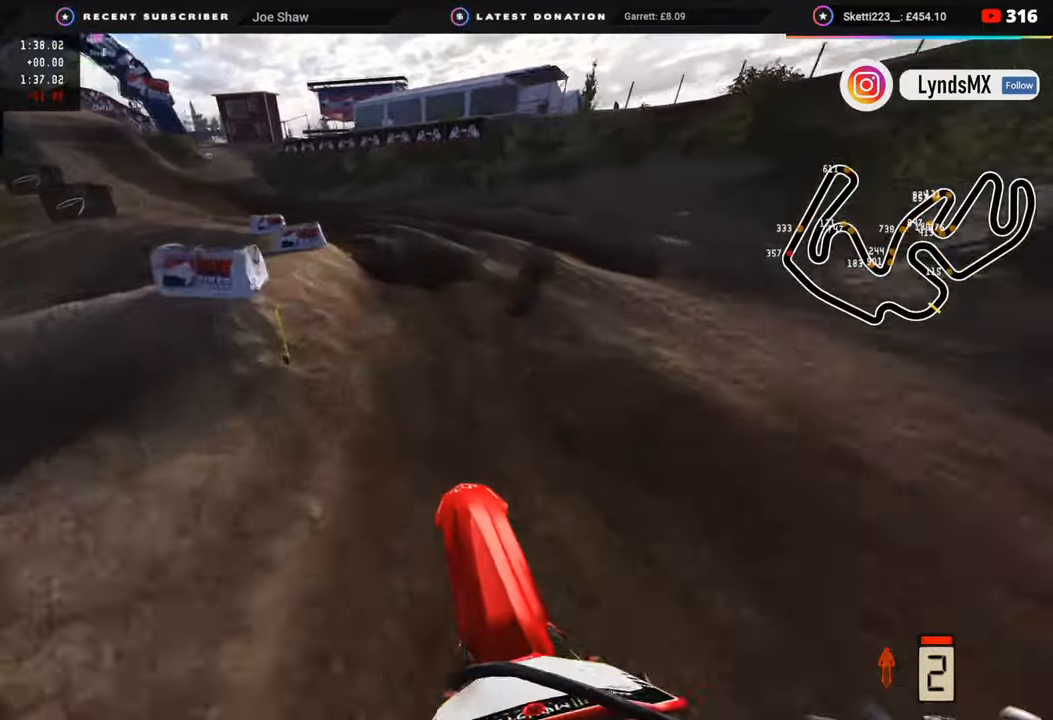
{"buttons": ["R2", "R3"], "left_stick": "down-left", "right_stick": "center", "events": [[117, "right_stick", "center"], [183, "R3", "down"], [200, "R2", "down"]]}
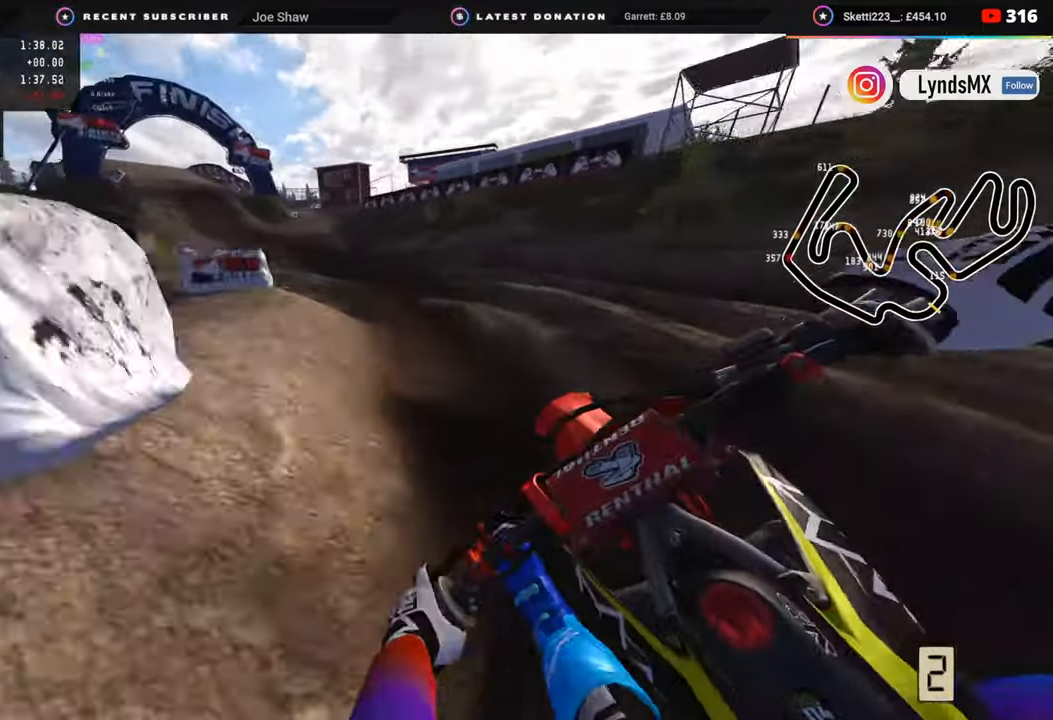
{"buttons": ["R2", "R3"], "left_stick": "down-left", "right_stick": "center", "events": [[100, "right_stick", "up"], [283, "right_stick", "center"]]}
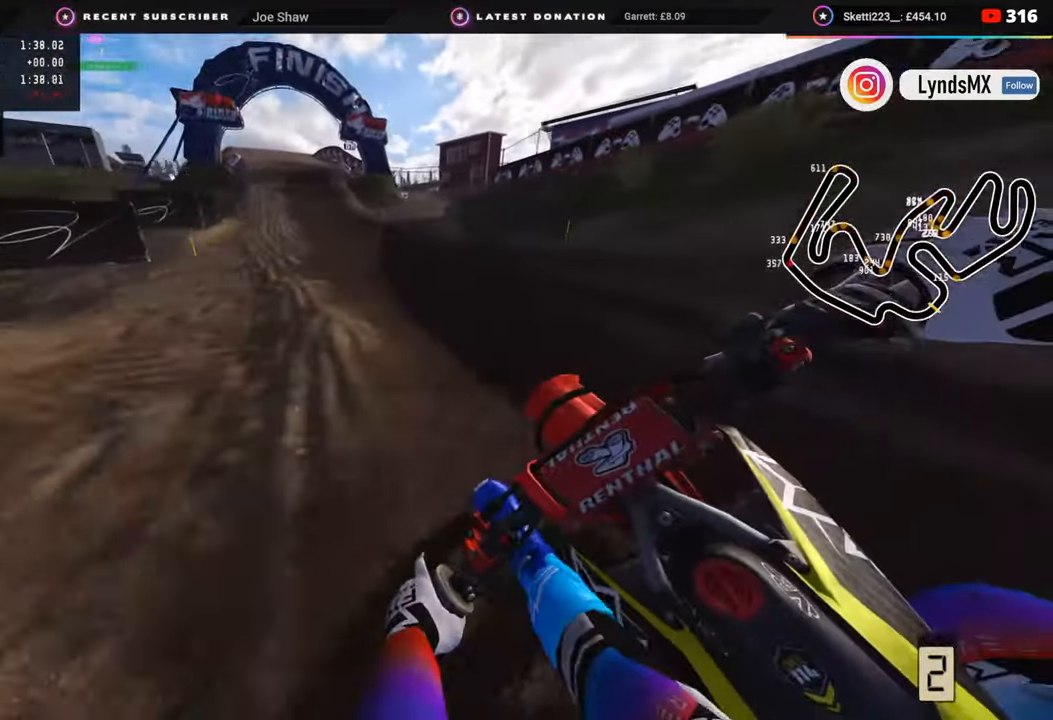
{"buttons": ["R2", "R3"], "left_stick": "down-left", "right_stick": "up", "events": [[50, "right_stick", "up"], [117, "TRIANGLE", "down"], [183, "TRIANGLE", "up"]]}
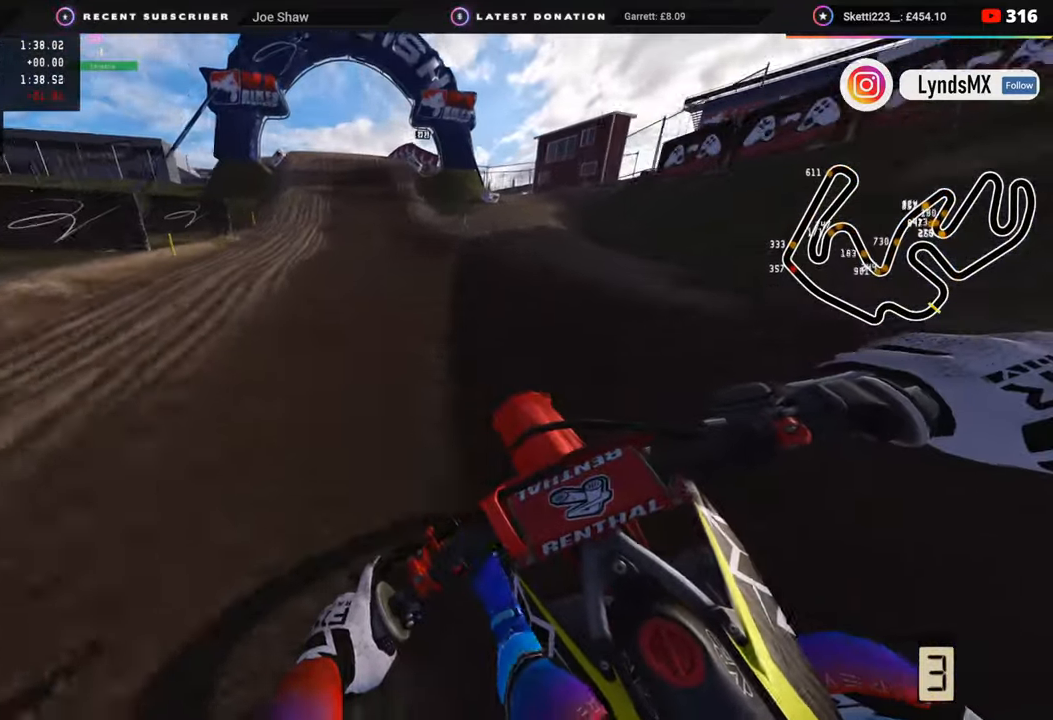
{"buttons": ["R2", "R3"], "left_stick": "center", "right_stick": "center", "events": [[283, "left_stick", "center"], [283, "right_stick", "center"]]}
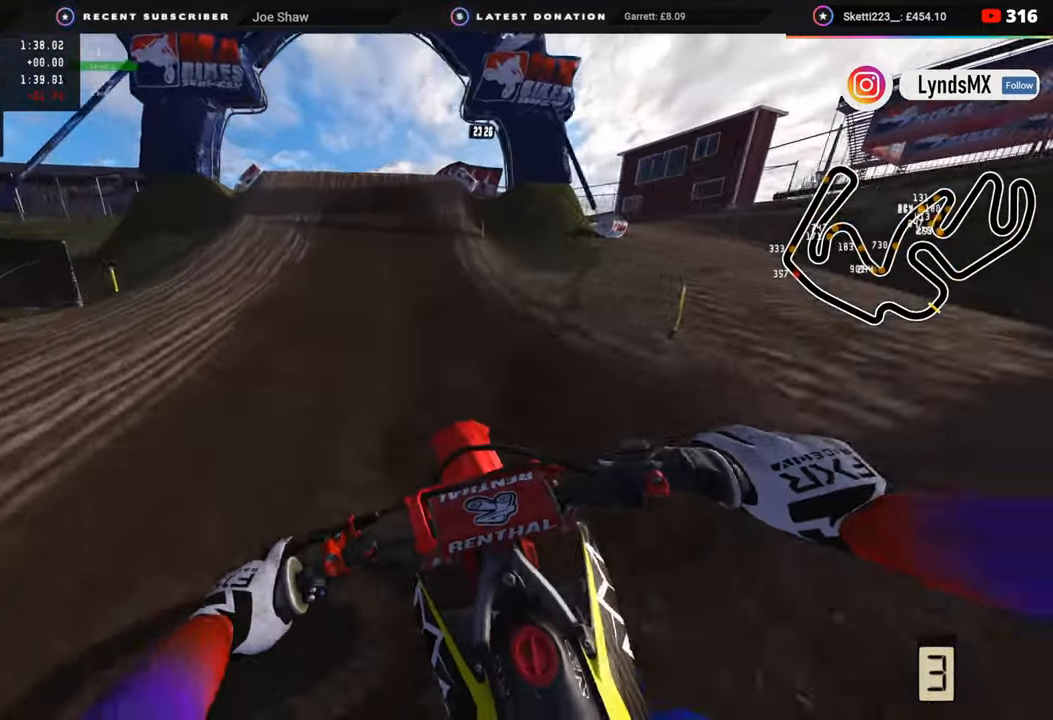
{"buttons": ["R2", "R3"], "left_stick": "down-left", "right_stick": "left", "events": [[17, "R3", "up"], [17, "right_stick", "down-left"], [383, "left_stick", "down-left"], [450, "right_stick", "left"], [500, "R3", "down"]]}
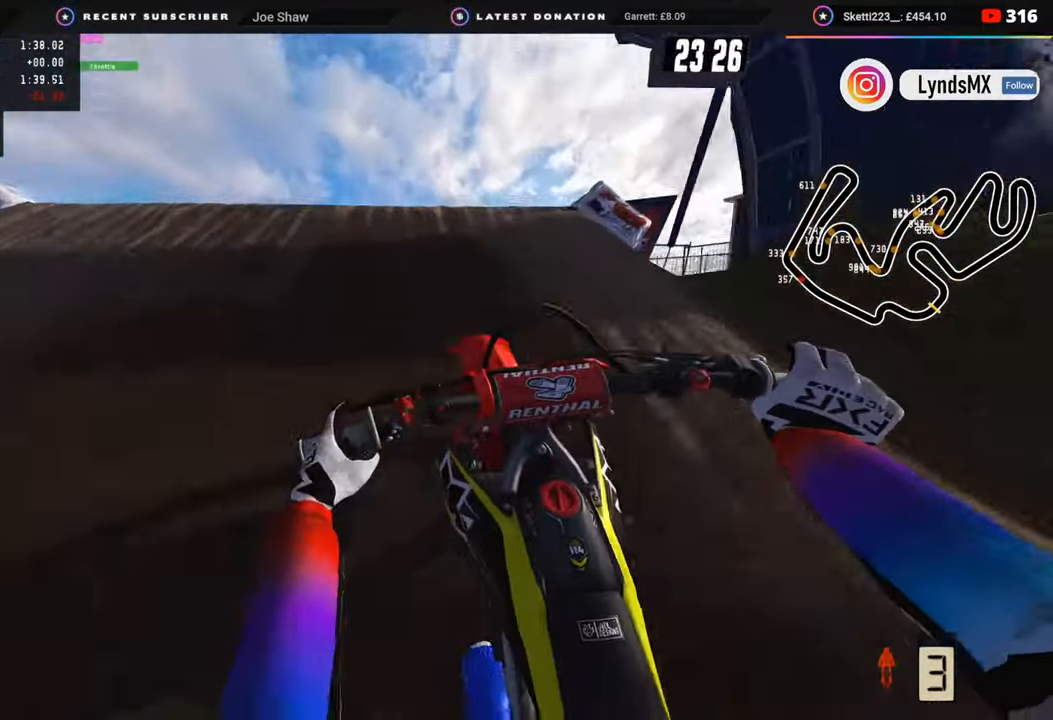
{"buttons": ["R2"], "left_stick": "center", "right_stick": "down-right", "events": [[17, "left_stick", "left"], [83, "R2", "up"], [117, "right_stick", "down"], [133, "R3", "up"], [133, "left_stick", "center"], [183, "right_stick", "down-right"], [417, "R2", "down"]]}
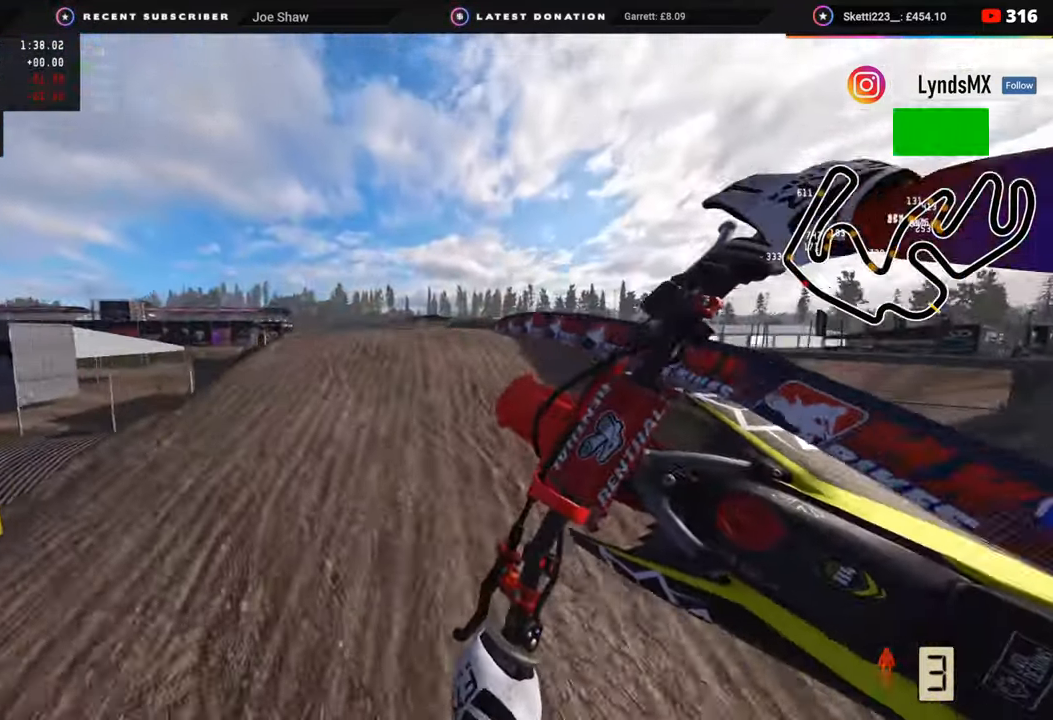
{"buttons": ["R2"], "left_stick": "down-left", "right_stick": "down-right", "events": [[417, "left_stick", "down-left"]]}
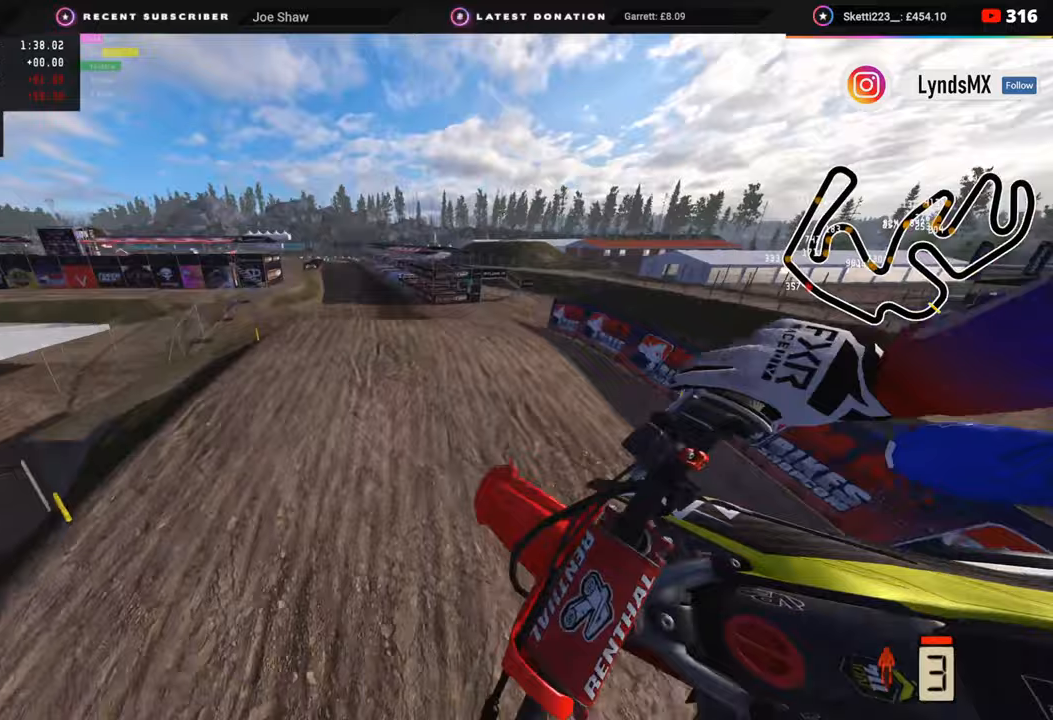
{"buttons": ["R2"], "left_stick": "down-left", "right_stick": "up", "events": [[83, "R2", "up"], [167, "right_stick", "right"], [300, "right_stick", "center"], [417, "R2", "down"], [433, "right_stick", "up"]]}
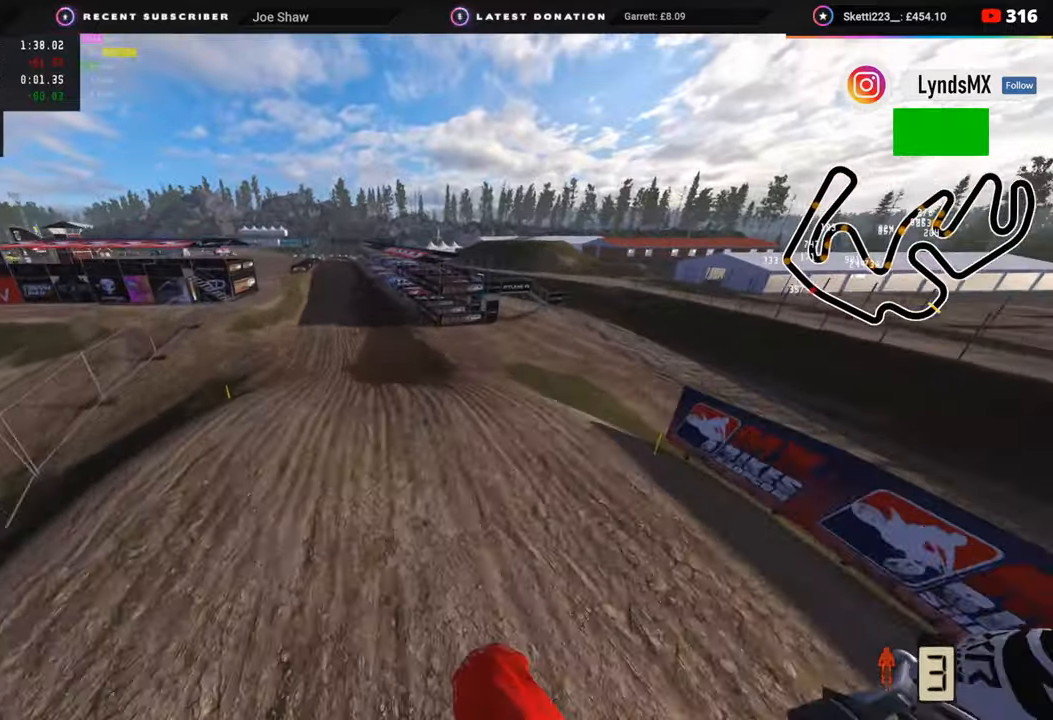
{"buttons": ["R2"], "left_stick": "down-left", "right_stick": "up", "events": []}
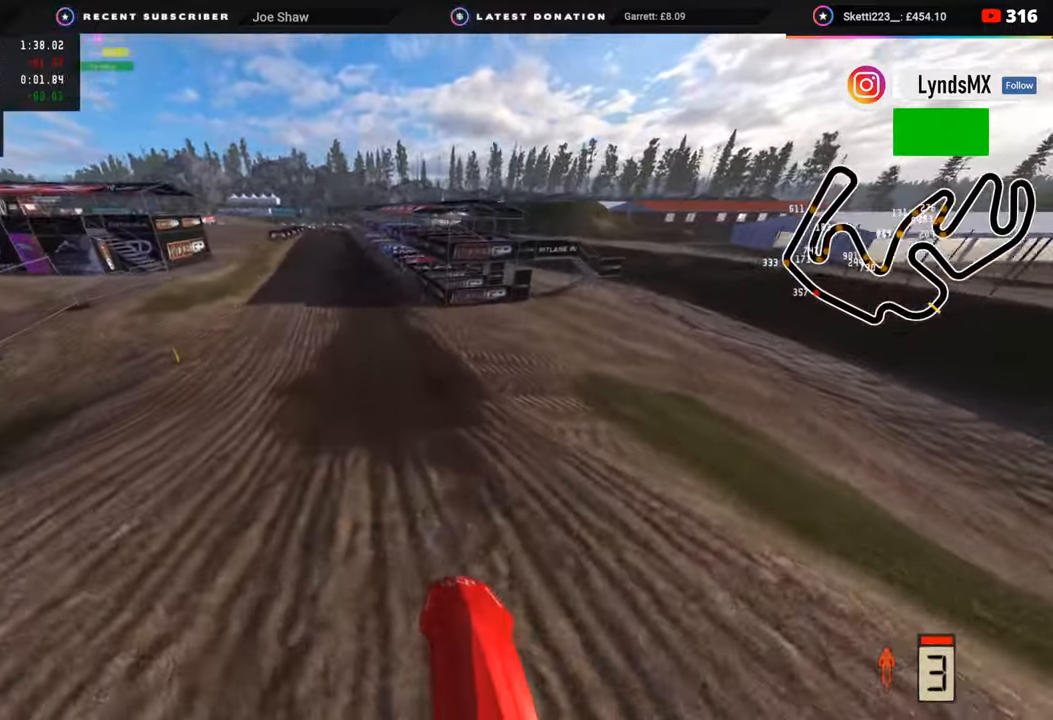
{"buttons": ["R2", "R3"], "left_stick": "center", "right_stick": "up", "events": [[17, "left_stick", "center"], [267, "right_stick", "center"], [300, "left_stick", "left"], [350, "R3", "down"], [467, "right_stick", "up"], [483, "left_stick", "center"]]}
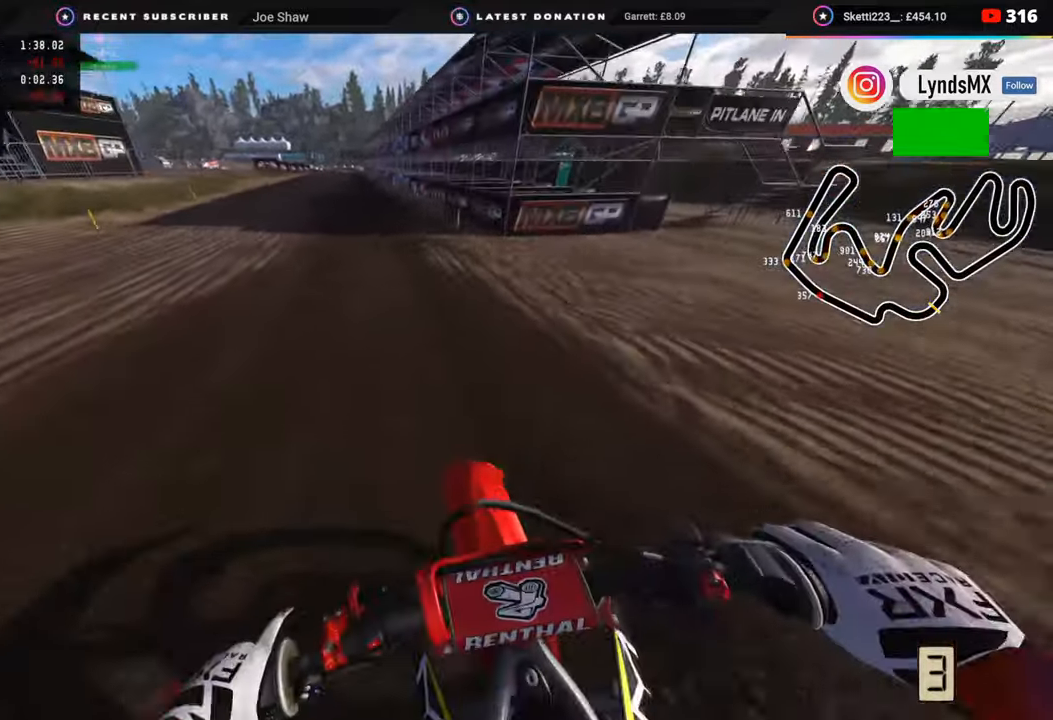
{"buttons": ["R2", "R3"], "left_stick": "center", "right_stick": "center", "events": [[100, "right_stick", "up-left"], [483, "right_stick", "center"]]}
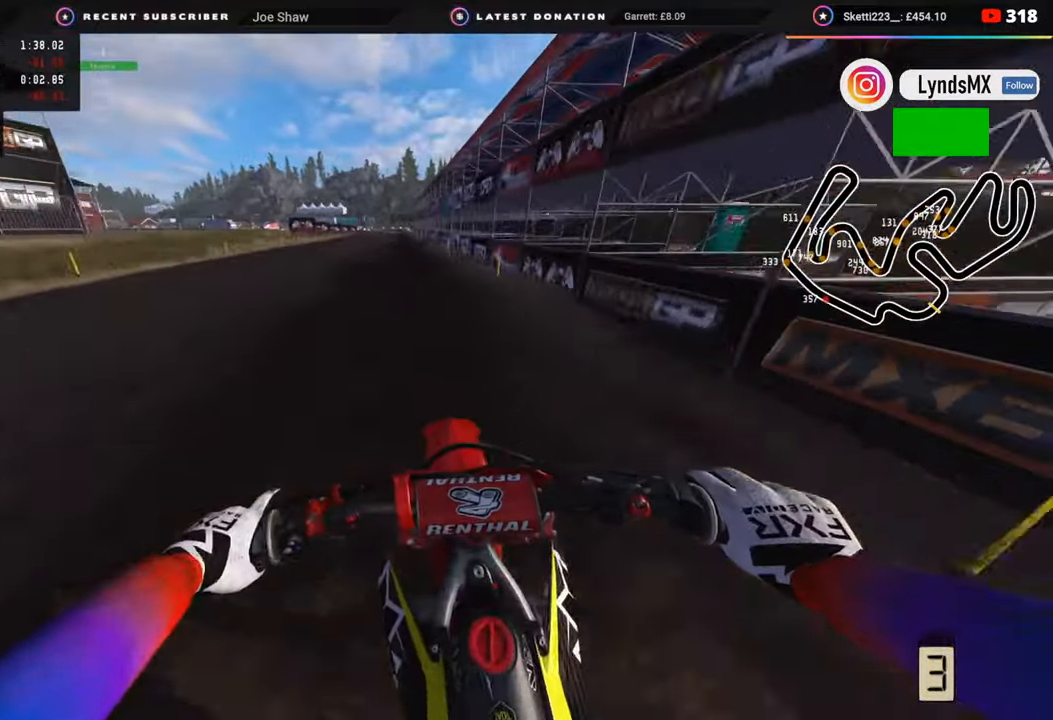
{"buttons": ["R2", "R3"], "left_stick": "center", "right_stick": "center", "events": []}
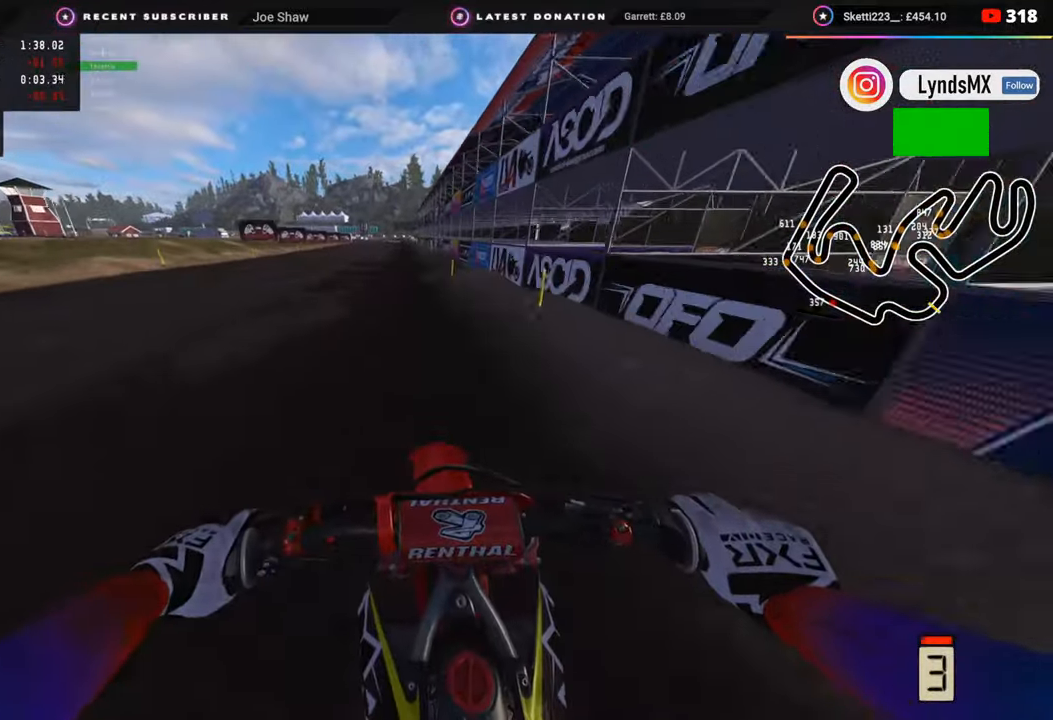
{"buttons": ["R2", "R3"], "left_stick": "center", "right_stick": "center", "events": []}